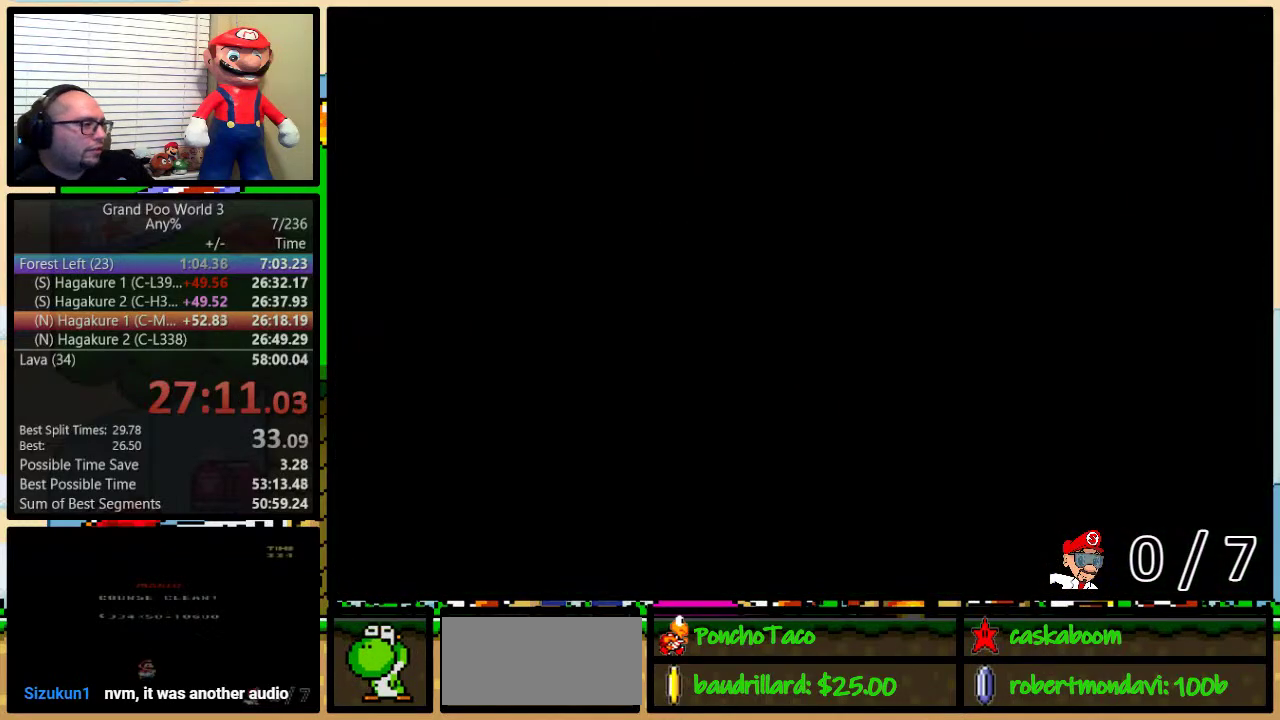
Gameplay with a controller (Nintendo layout); each line is a JSON object with the inputs held at the frame after it. "events" lists button and stick changes between this image and that frame as [ms after this image, input, new state], when the widget could be followed in between. Not read: L1 L3 R1 R3.
{"buttons": ["Y", "DPAD_UP", "DPAD_RIGHT"], "events": [[167, "DPAD_UP", "down"]]}
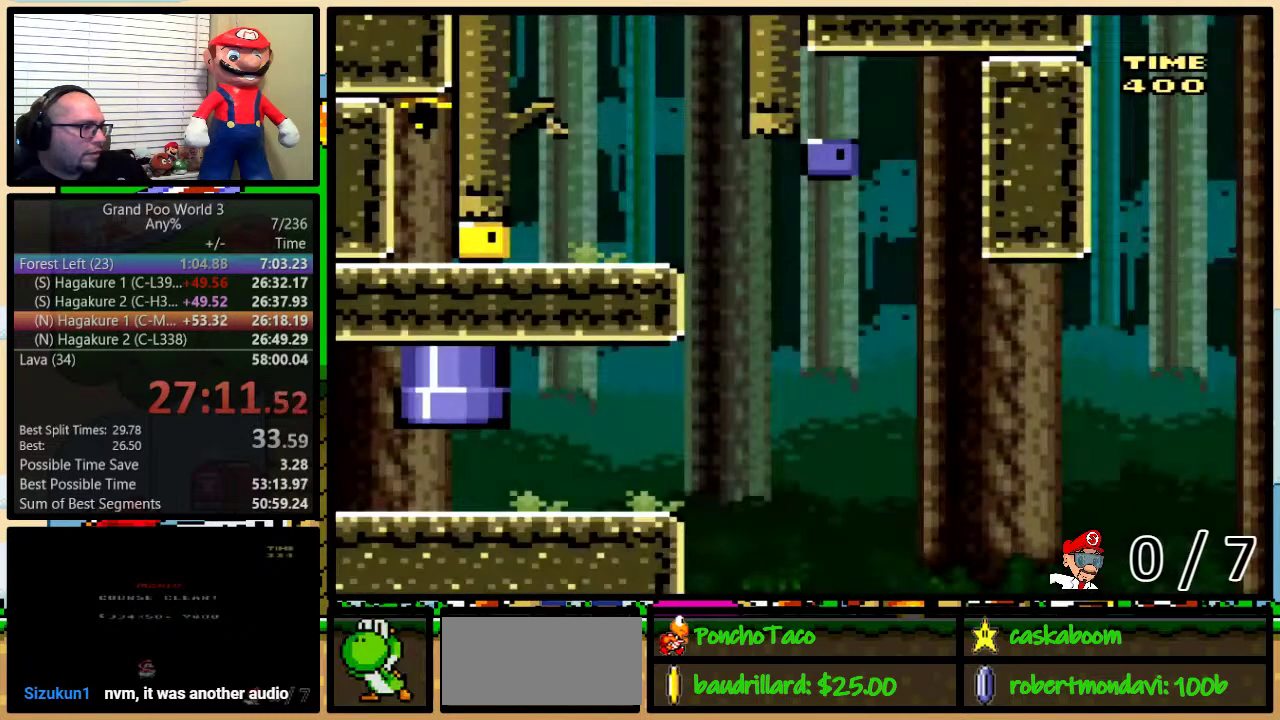
{"buttons": ["Y", "DPAD_UP", "DPAD_RIGHT"], "events": []}
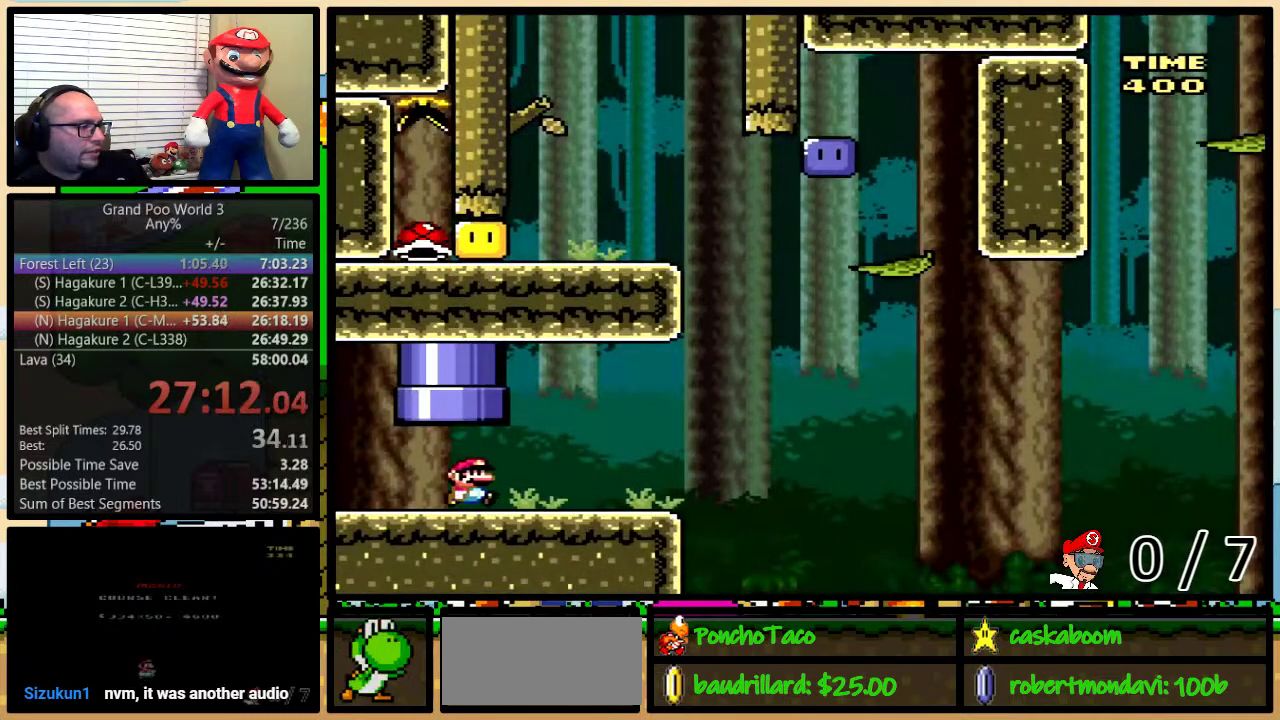
{"buttons": ["B", "Y", "DPAD_UP", "DPAD_RIGHT"], "events": [[383, "B", "down"]]}
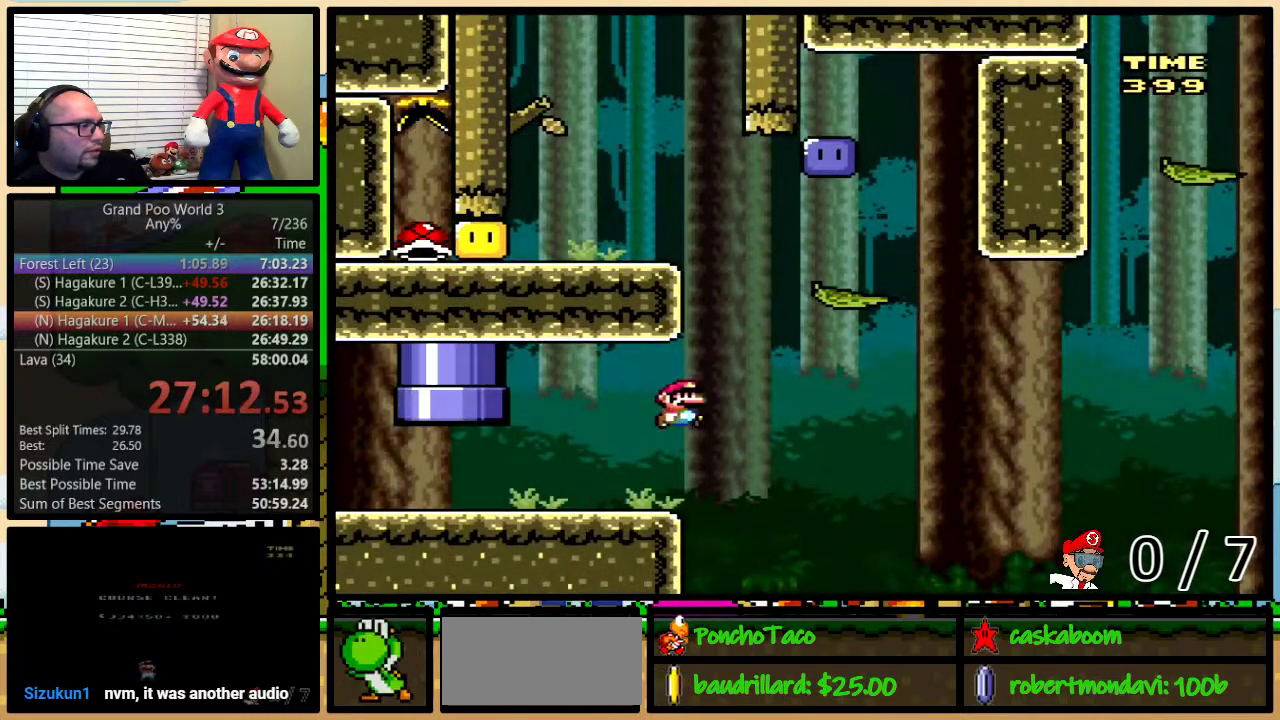
{"buttons": ["B", "Y", "DPAD_LEFT"], "events": [[184, "DPAD_LEFT", "down"], [184, "DPAD_RIGHT", "up"], [184, "DPAD_UP", "up"], [251, "DPAD_LEFT", "up"], [284, "B", "up"], [284, "DPAD_RIGHT", "down"], [351, "DPAD_UP", "down"], [417, "B", "down"], [417, "DPAD_RIGHT", "up"], [451, "DPAD_LEFT", "down"], [451, "DPAD_UP", "up"]]}
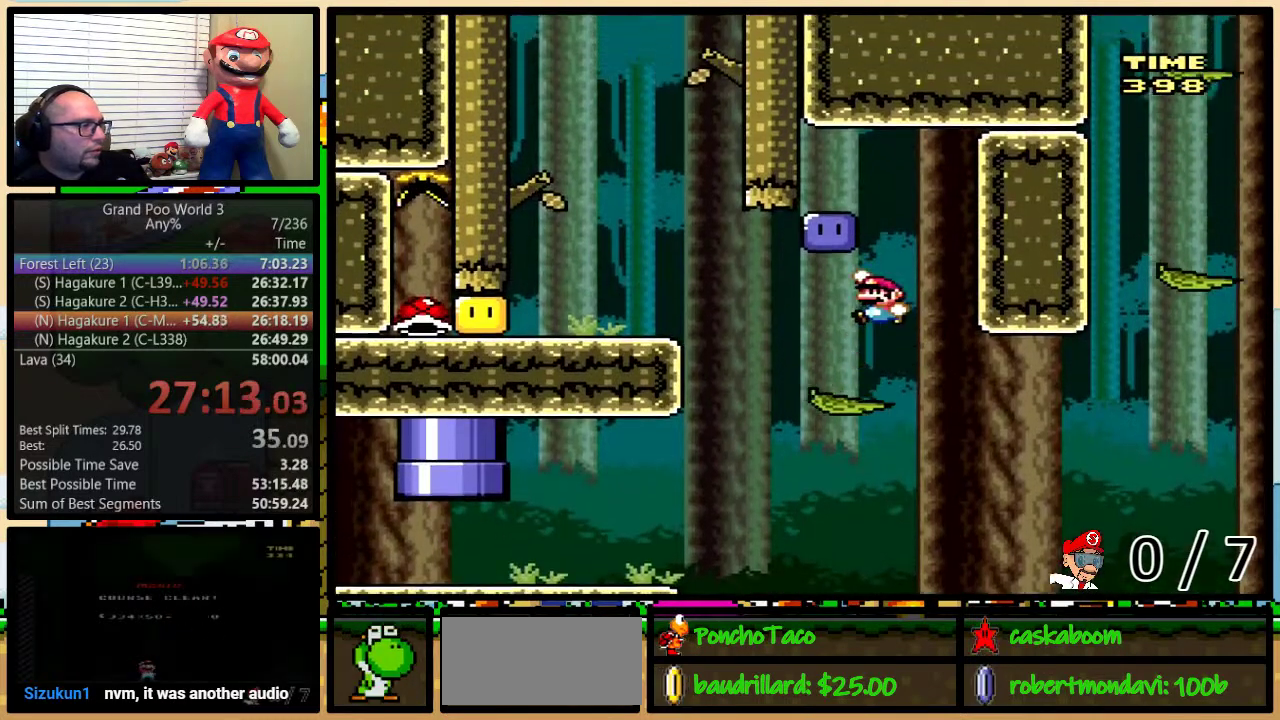
{"buttons": ["Y", "DPAD_RIGHT"], "events": [[33, "DPAD_LEFT", "up"], [133, "DPAD_LEFT", "down"], [217, "B", "up"], [250, "Y", "up"], [333, "DPAD_LEFT", "up"], [333, "DPAD_RIGHT", "down"], [400, "Y", "down"]]}
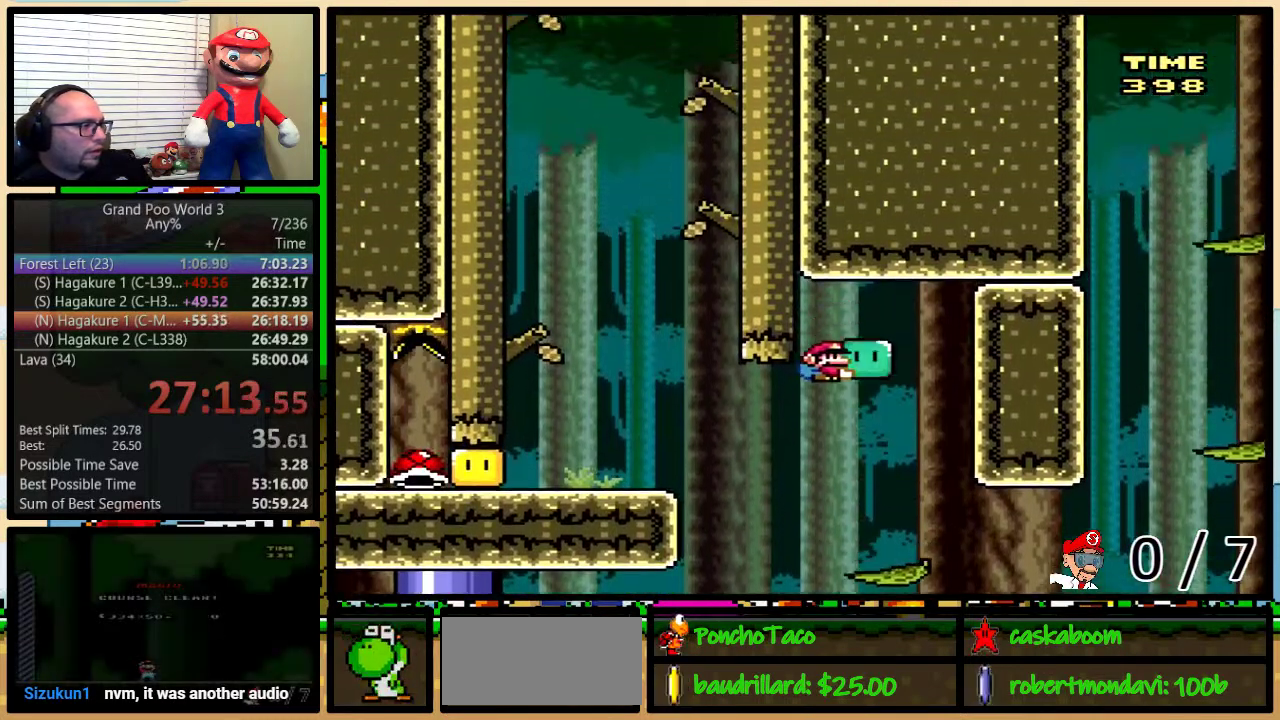
{"buttons": ["B", "Y", "DPAD_LEFT"], "events": [[50, "DPAD_LEFT", "down"], [50, "DPAD_RIGHT", "up"], [367, "B", "down"]]}
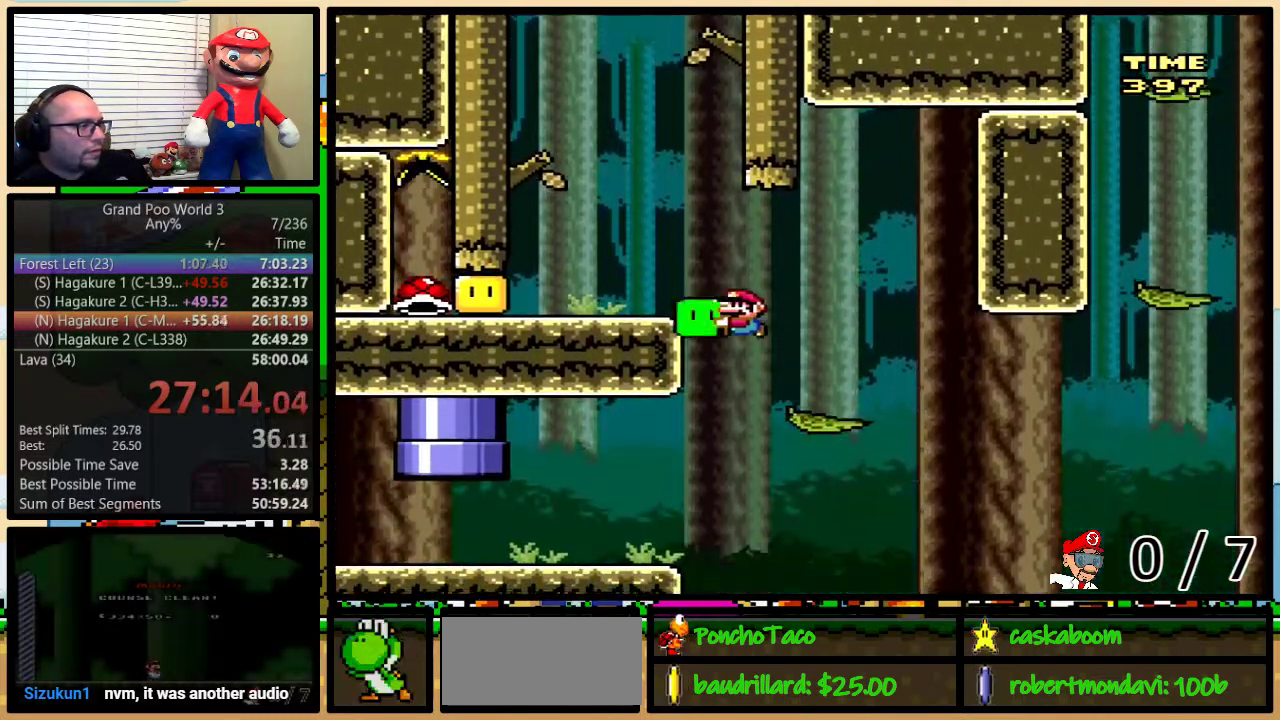
{"buttons": ["Y", "DPAD_LEFT"], "events": [[67, "B", "up"], [67, "Y", "up"], [167, "Y", "down"]]}
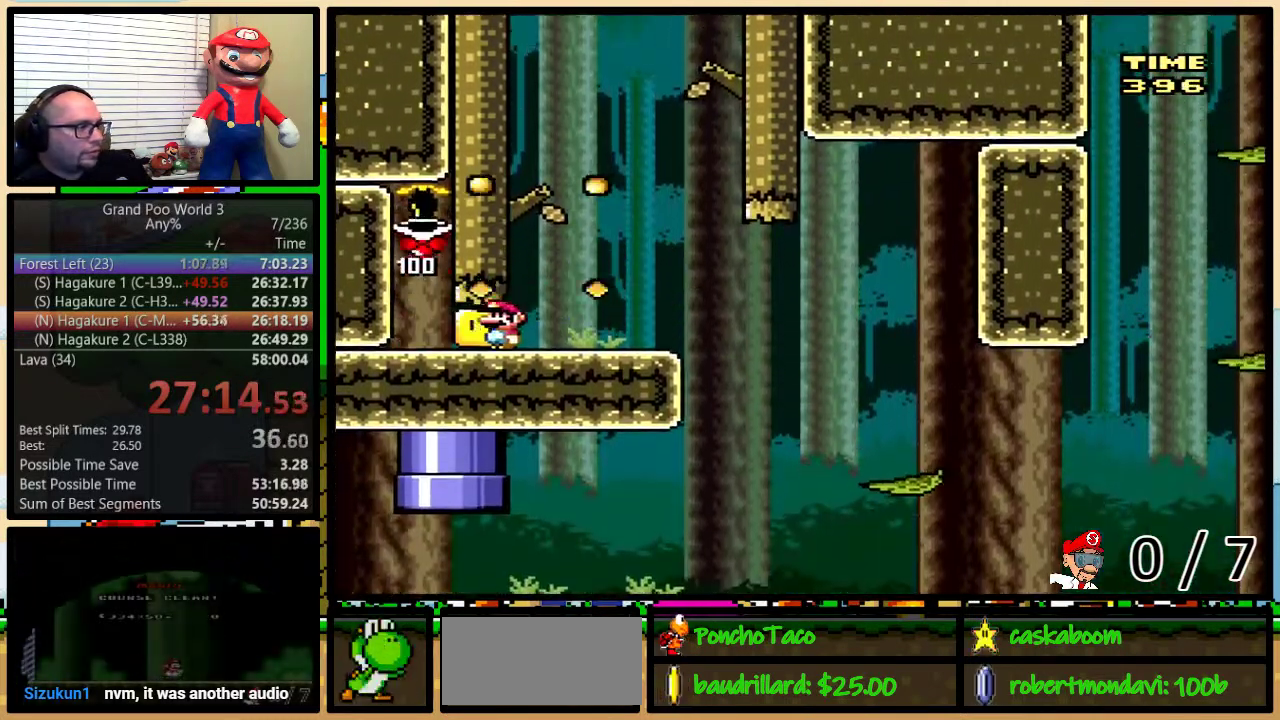
{"buttons": ["Y", "DPAD_UP", "DPAD_RIGHT"], "events": [[50, "DPAD_LEFT", "up"], [84, "DPAD_RIGHT", "down"], [117, "DPAD_UP", "down"]]}
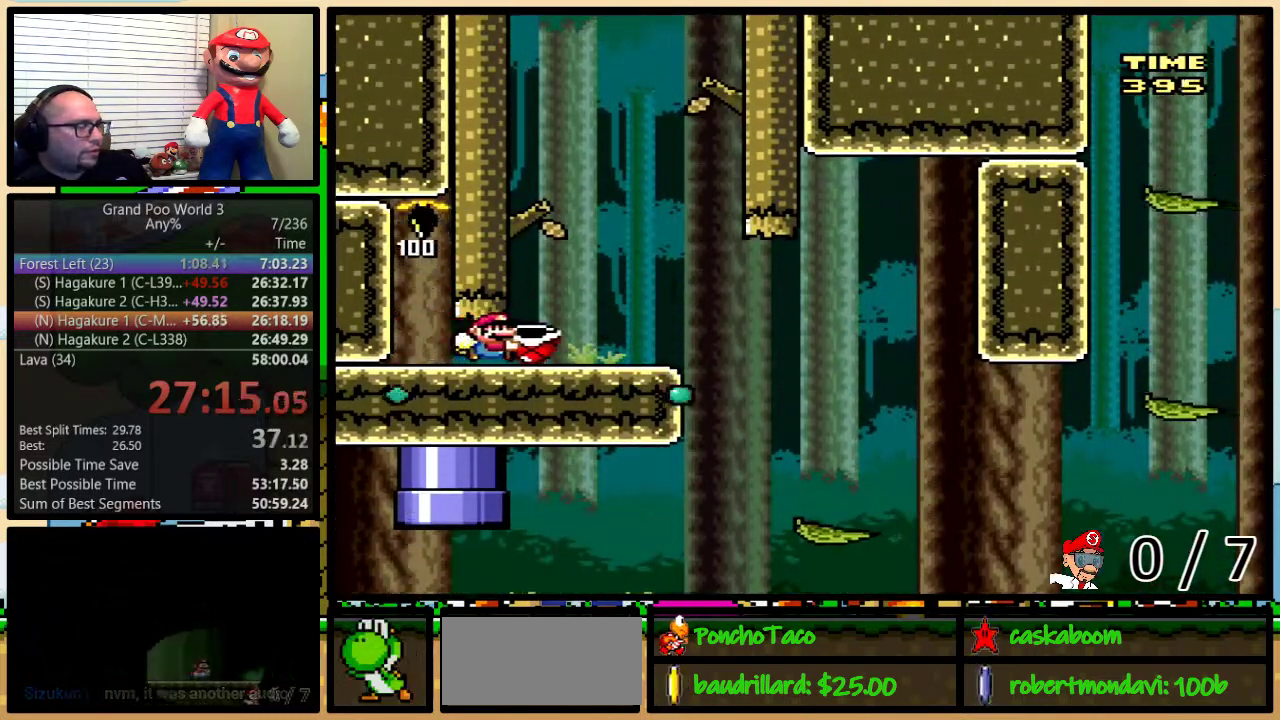
{"buttons": ["Y", "DPAD_UP", "DPAD_RIGHT"], "events": []}
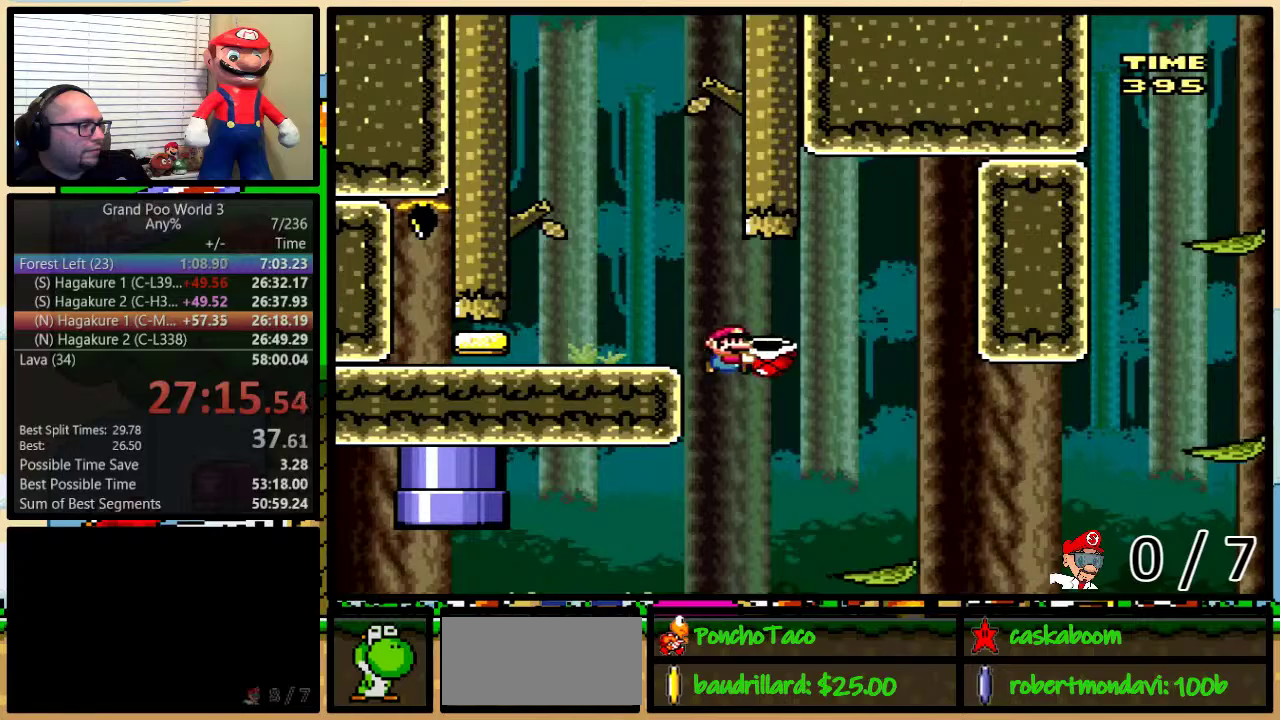
{"buttons": ["B", "Y", "DPAD_UP", "DPAD_RIGHT"], "events": [[351, "B", "down"]]}
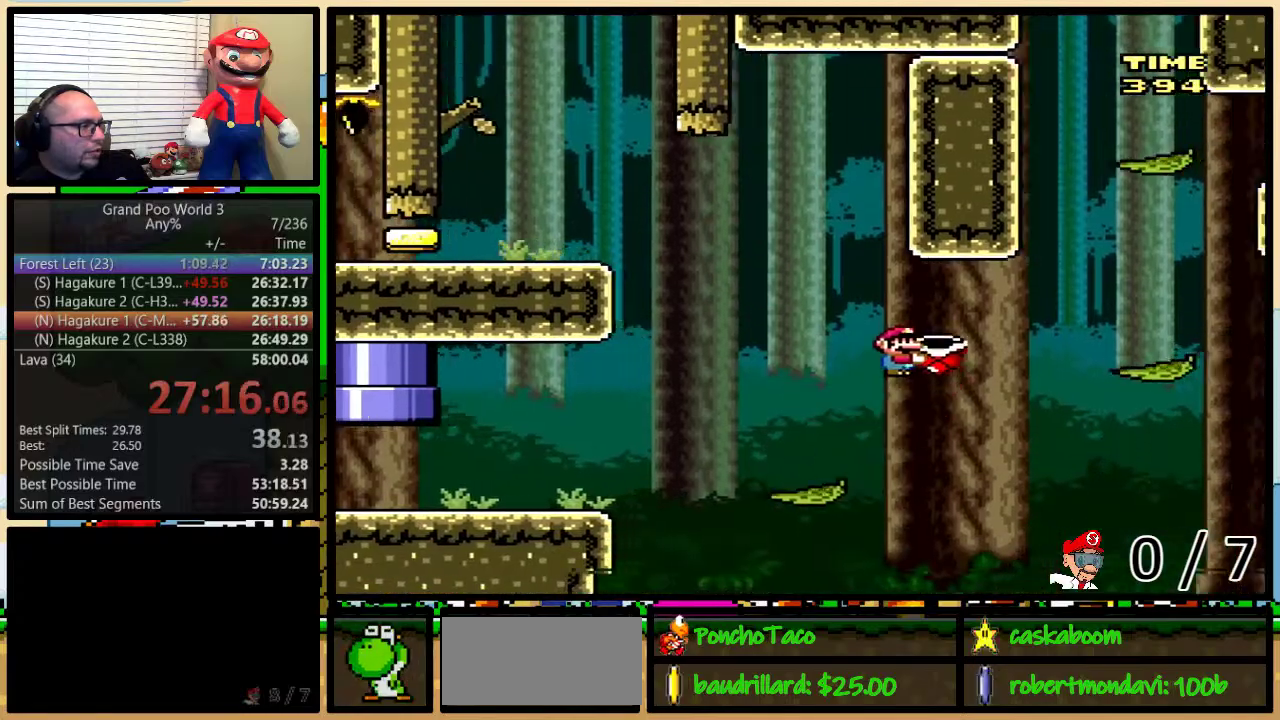
{"buttons": ["B", "Y", "DPAD_UP", "DPAD_LEFT"], "events": [[217, "B", "up"], [400, "B", "down"], [400, "DPAD_LEFT", "down"], [400, "DPAD_RIGHT", "up"], [400, "DPAD_UP", "up"], [500, "DPAD_UP", "down"]]}
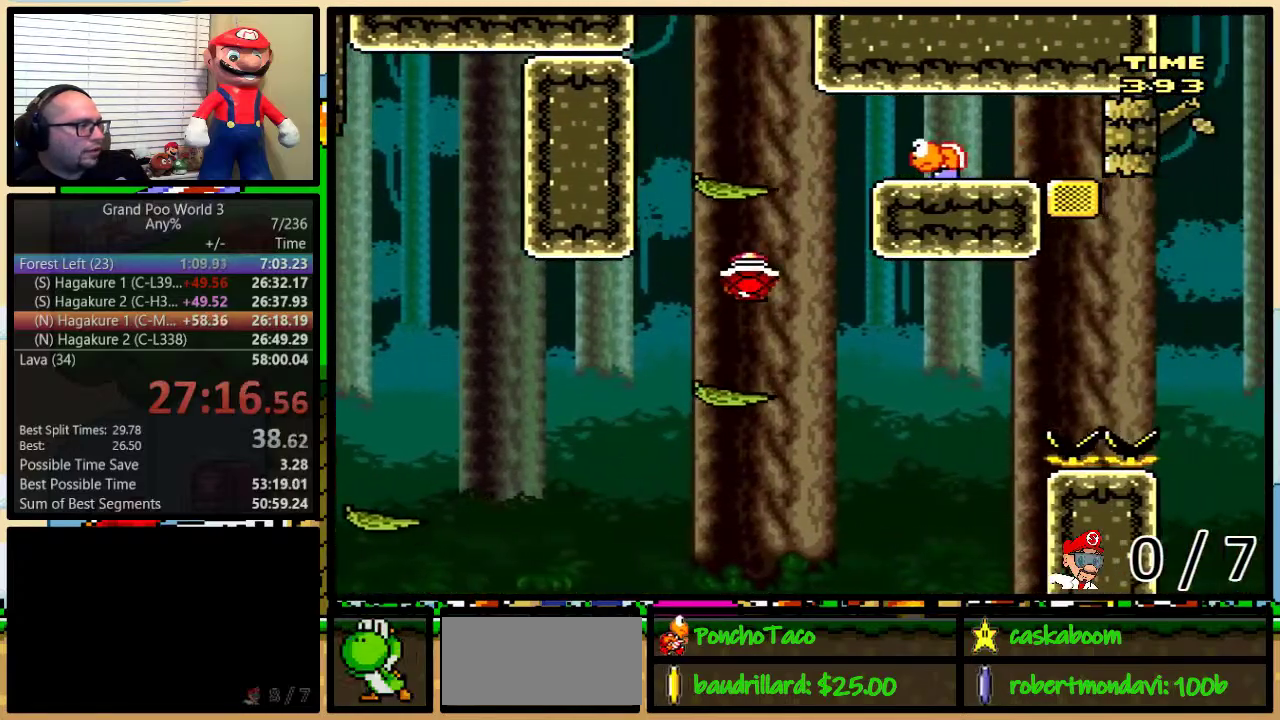
{"buttons": ["B", "Y", "DPAD_RIGHT"]}
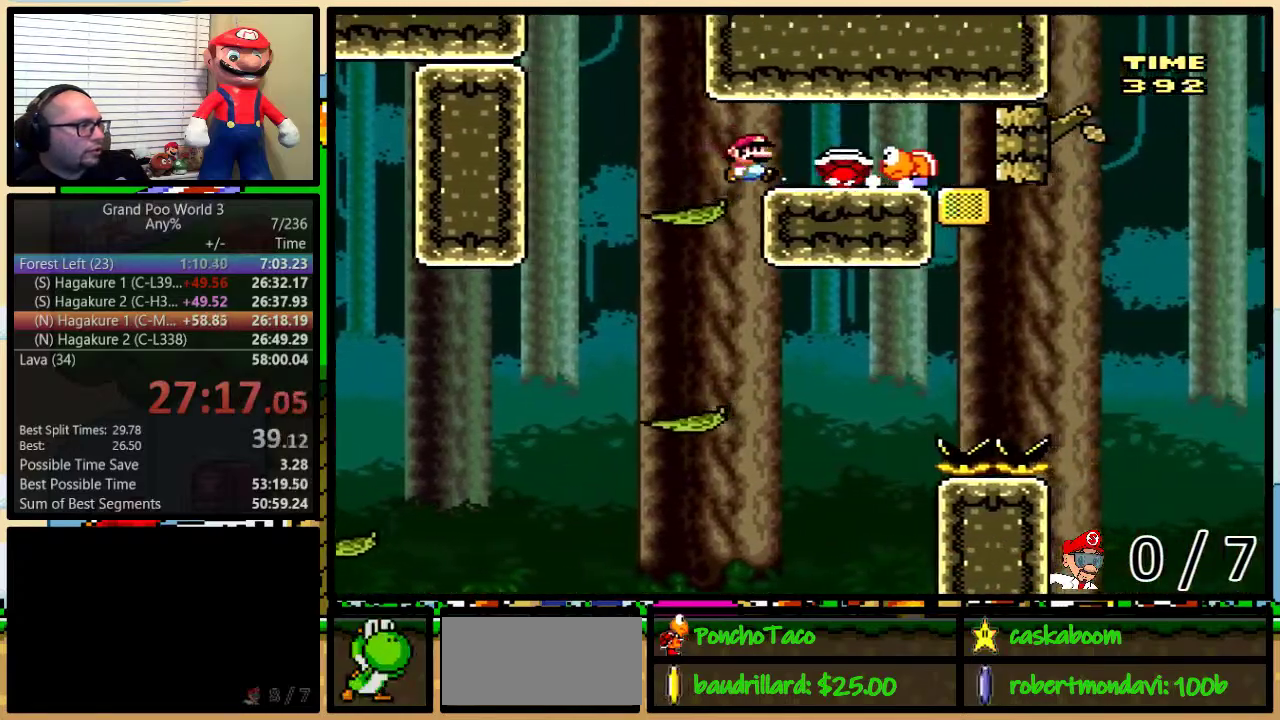
{"buttons": ["B", "Y", "DPAD_LEFT"], "events": [[33, "B", "up"], [117, "B", "down"], [117, "DPAD_UP", "down"], [217, "DPAD_LEFT", "down"], [217, "DPAD_RIGHT", "up"], [217, "DPAD_UP", "up"]]}
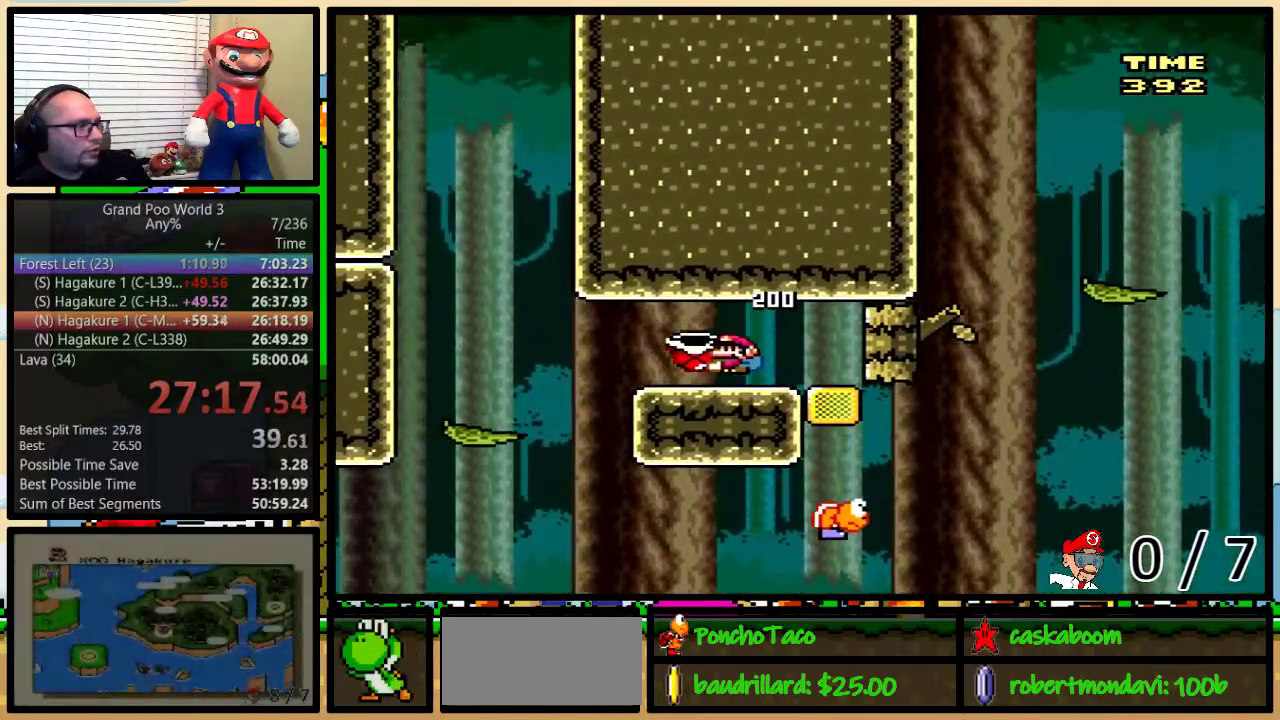
{"buttons": ["B", "Y", "DPAD_LEFT"], "events": []}
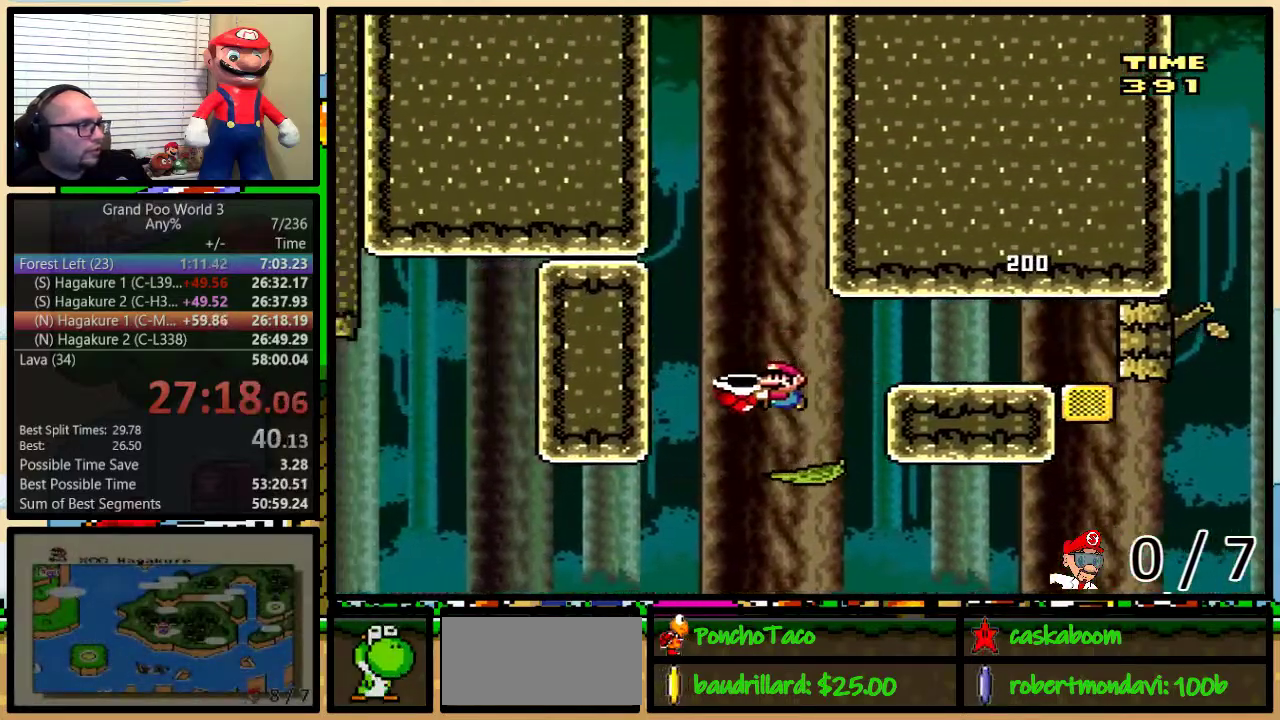
{"buttons": ["Y", "DPAD_UP", "DPAD_RIGHT"], "events": [[50, "B", "up"], [50, "DPAD_LEFT", "up"], [50, "DPAD_RIGHT", "down"], [150, "DPAD_UP", "down"]]}
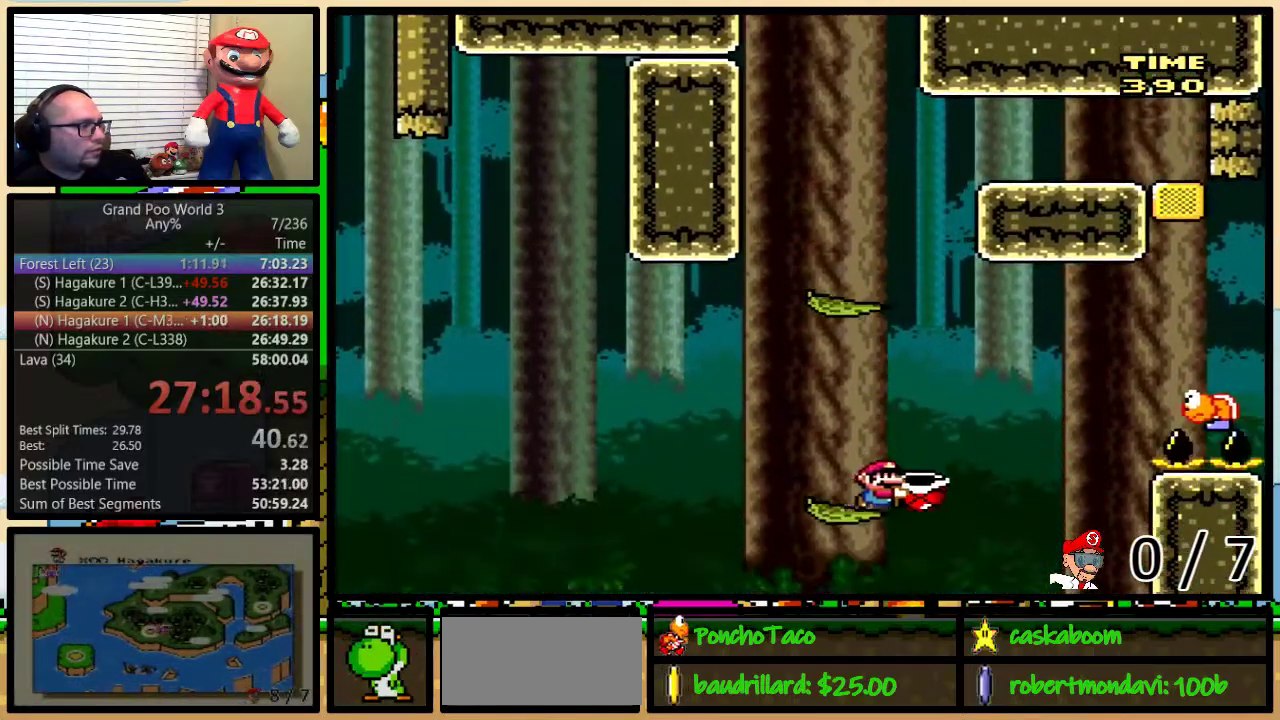
{"buttons": ["Y", "DPAD_UP", "DPAD_RIGHT"], "events": [[17, "B", "down"], [367, "B", "up"]]}
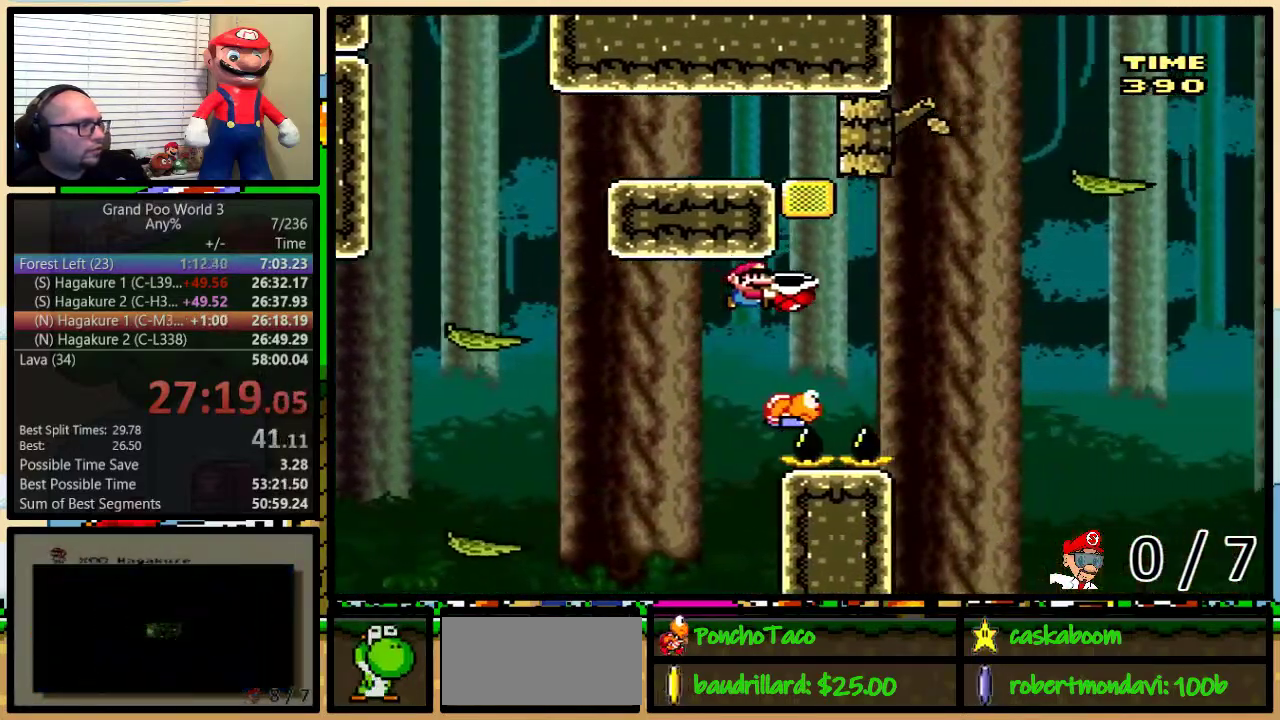
{"buttons": ["B", "DPAD_RIGHT"], "events": [[83, "B", "down"], [267, "DPAD_UP", "up"], [484, "Y", "up"]]}
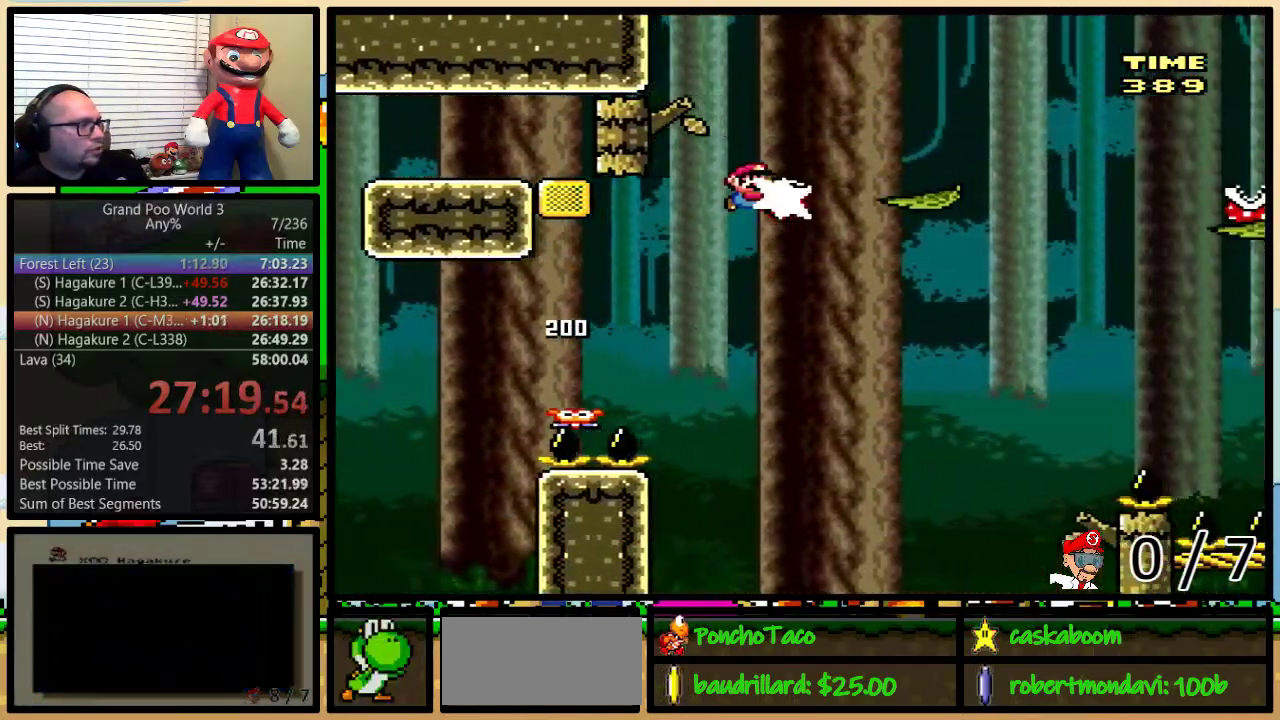
{"buttons": ["B", "Y", "DPAD_UP", "DPAD_RIGHT"], "events": [[17, "B", "up"], [84, "Y", "down"], [267, "DPAD_UP", "down"], [334, "B", "down"]]}
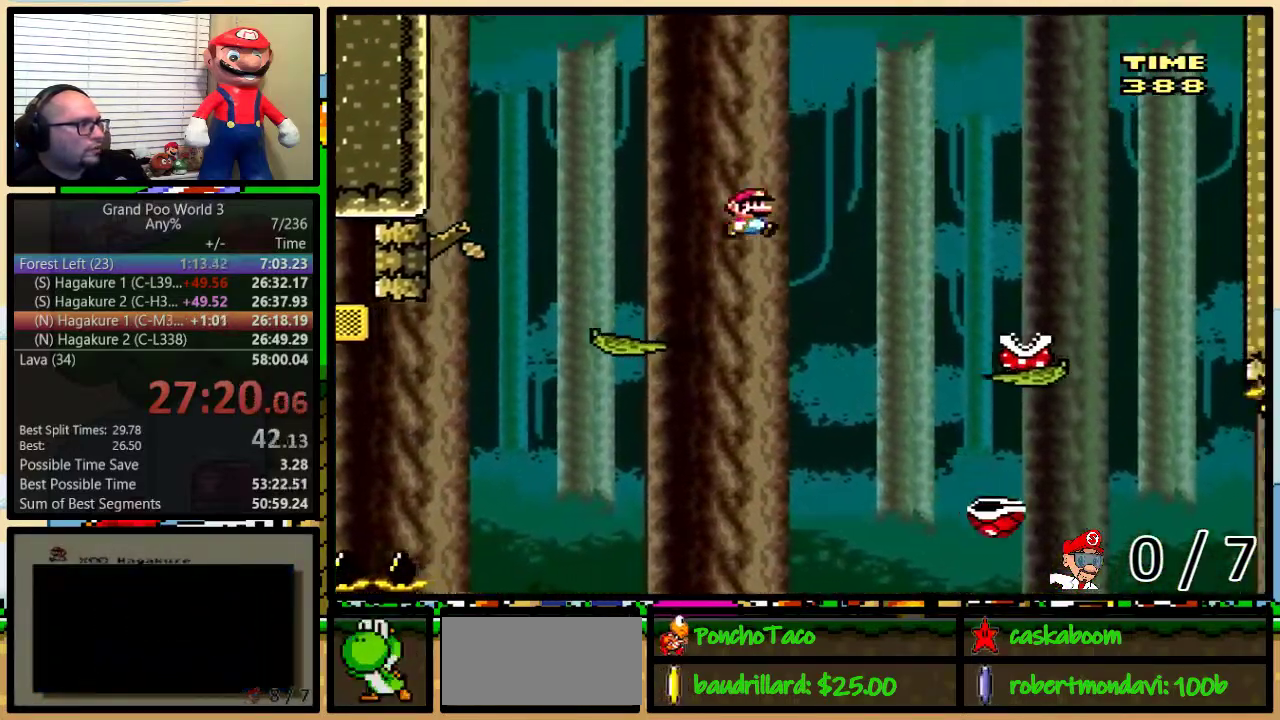
{"buttons": ["B", "Y", "DPAD_RIGHT"], "events": [[450, "DPAD_UP", "up"]]}
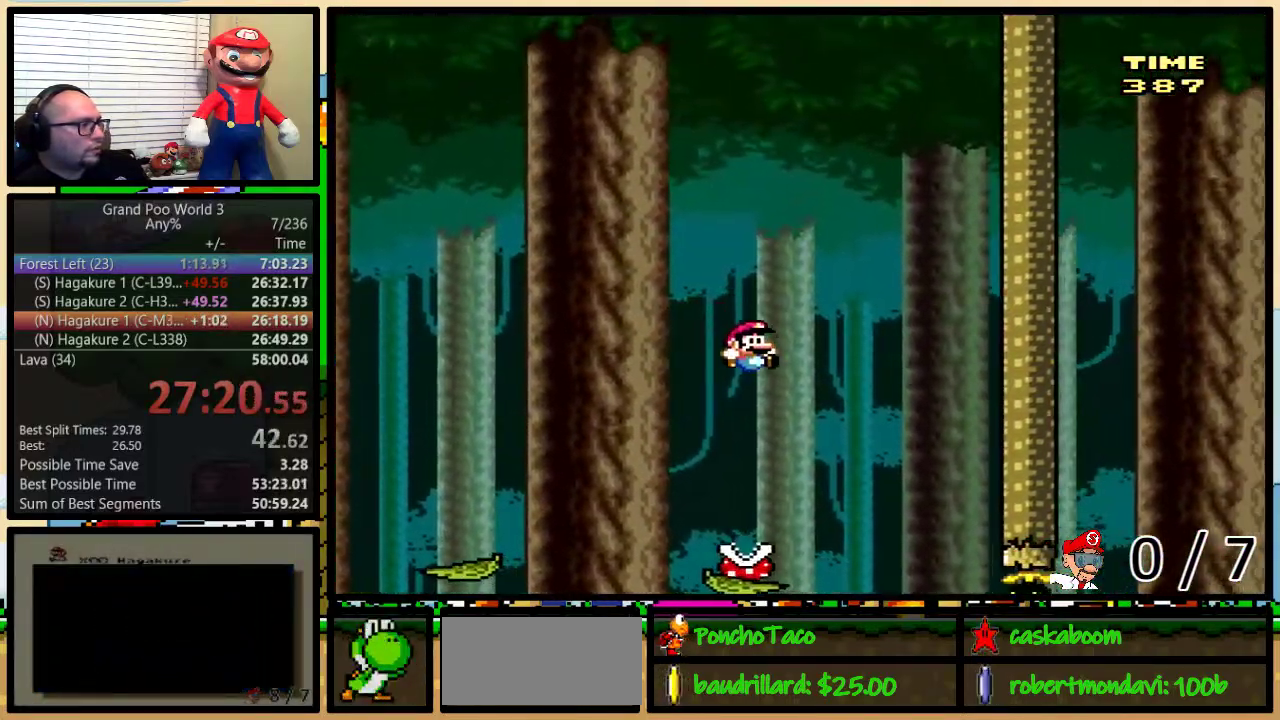
{"buttons": ["B", "Y", "DPAD_RIGHT"], "events": [[167, "DPAD_LEFT", "down"], [167, "DPAD_RIGHT", "up"], [234, "DPAD_LEFT", "up"], [234, "DPAD_RIGHT", "down"]]}
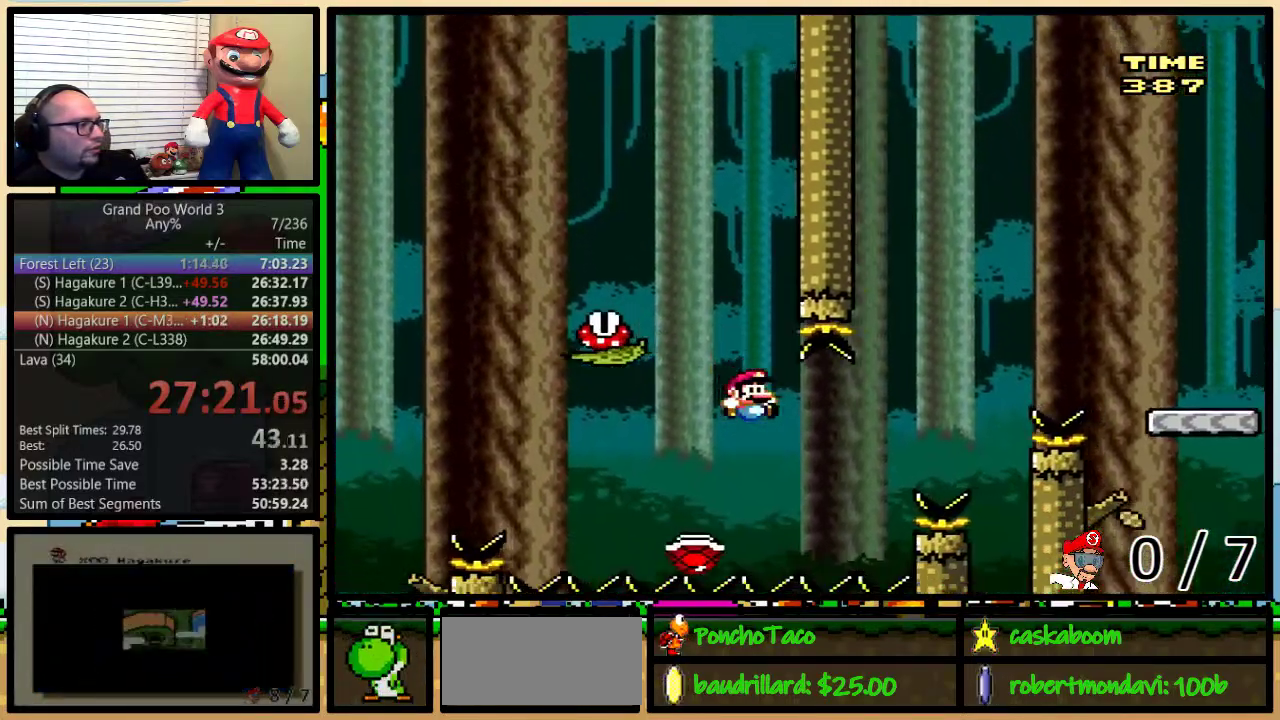
{"buttons": ["B", "Y", "DPAD_RIGHT"], "events": [[117, "DPAD_UP", "down"], [467, "DPAD_UP", "up"]]}
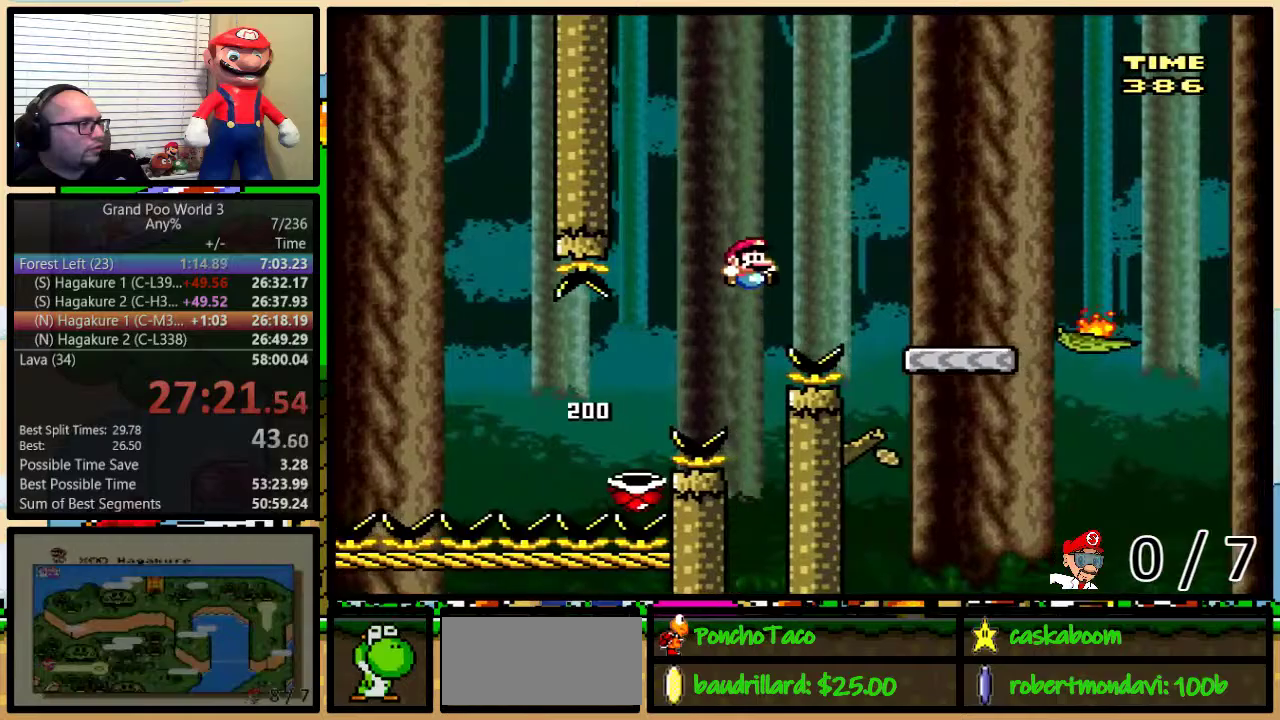
{"buttons": ["Y", "DPAD_LEFT"], "events": [[84, "B", "up"], [384, "DPAD_LEFT", "down"], [384, "DPAD_RIGHT", "up"]]}
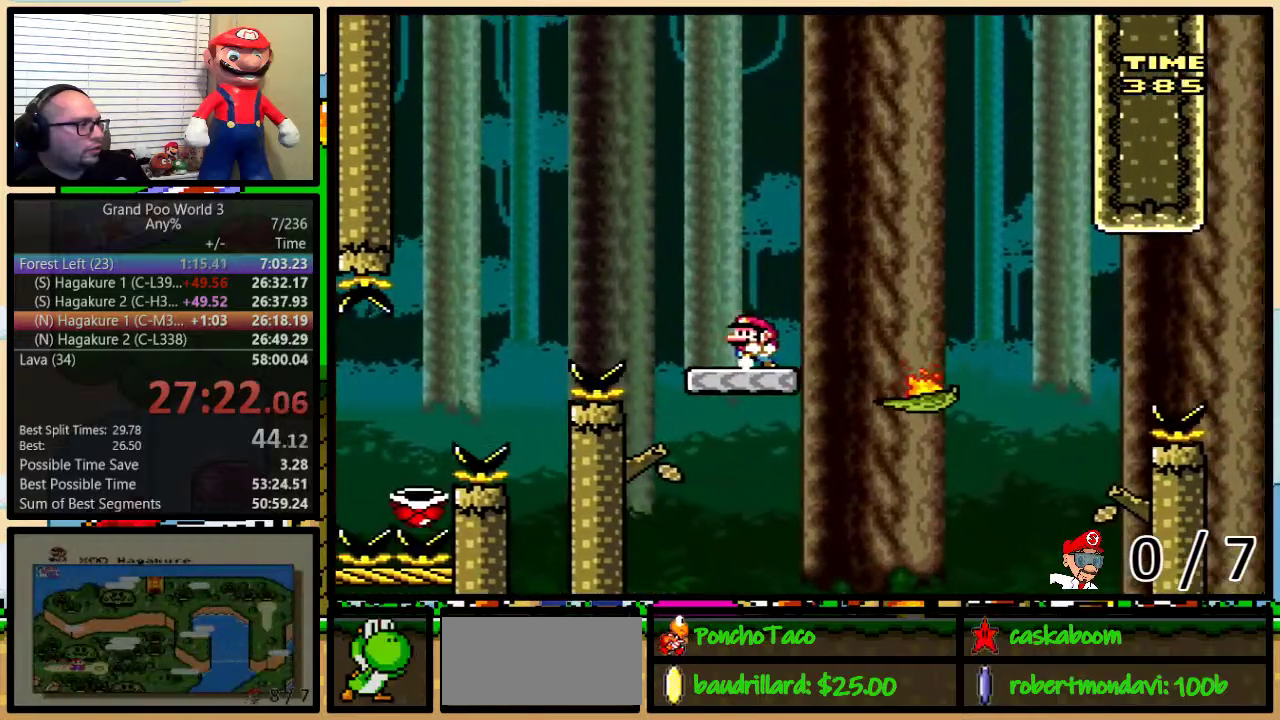
{"buttons": ["Y"], "events": [[16, "DPAD_LEFT", "up"]]}
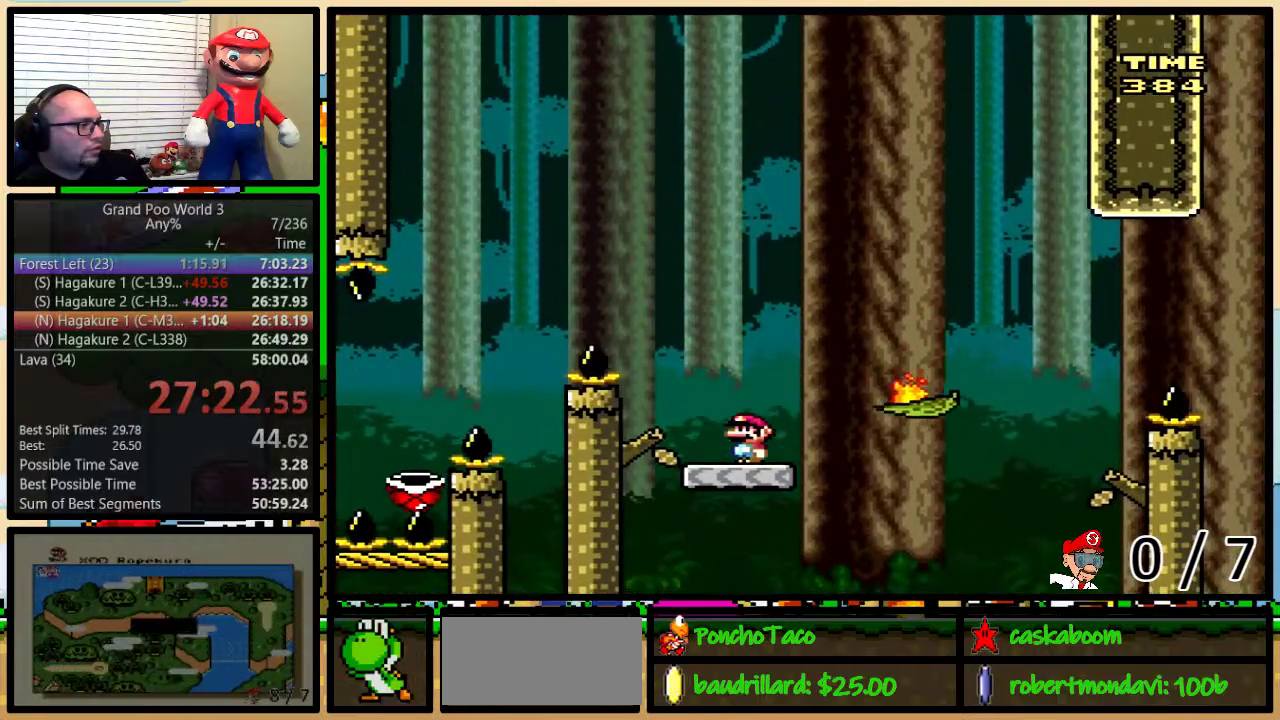
{"buttons": ["A", "Y", "DPAD_UP", "DPAD_RIGHT"], "events": [[67, "A", "down"], [200, "DPAD_RIGHT", "down"], [217, "DPAD_UP", "down"]]}
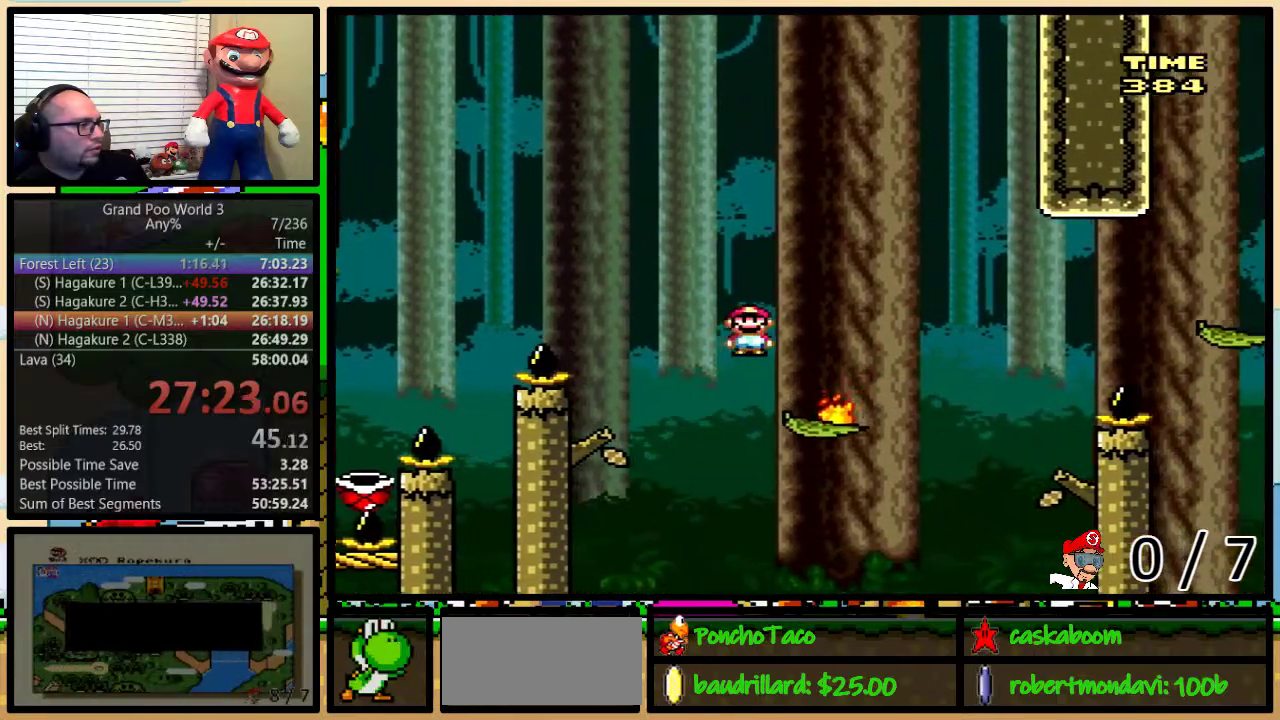
{"buttons": ["A", "Y", "DPAD_UP", "DPAD_RIGHT"], "events": [[283, "A", "up"], [417, "A", "down"]]}
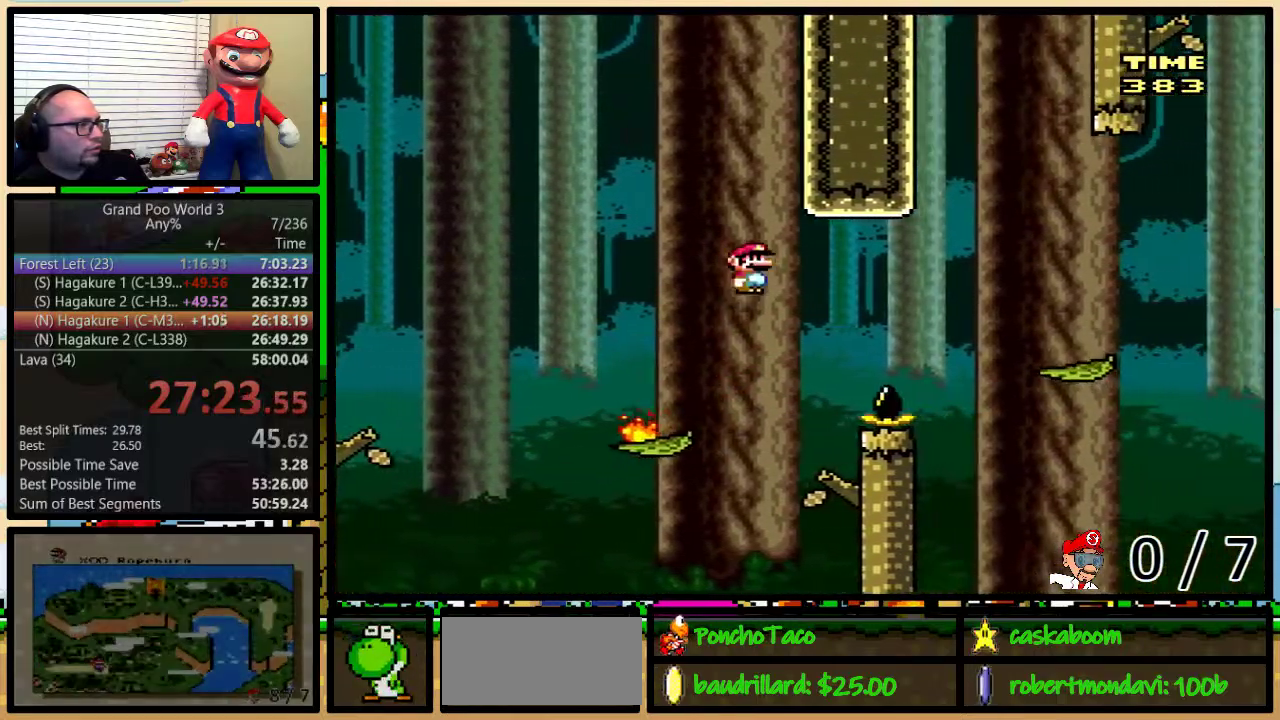
{"buttons": ["Y", "DPAD_UP", "DPAD_RIGHT"], "events": [[401, "A", "up"]]}
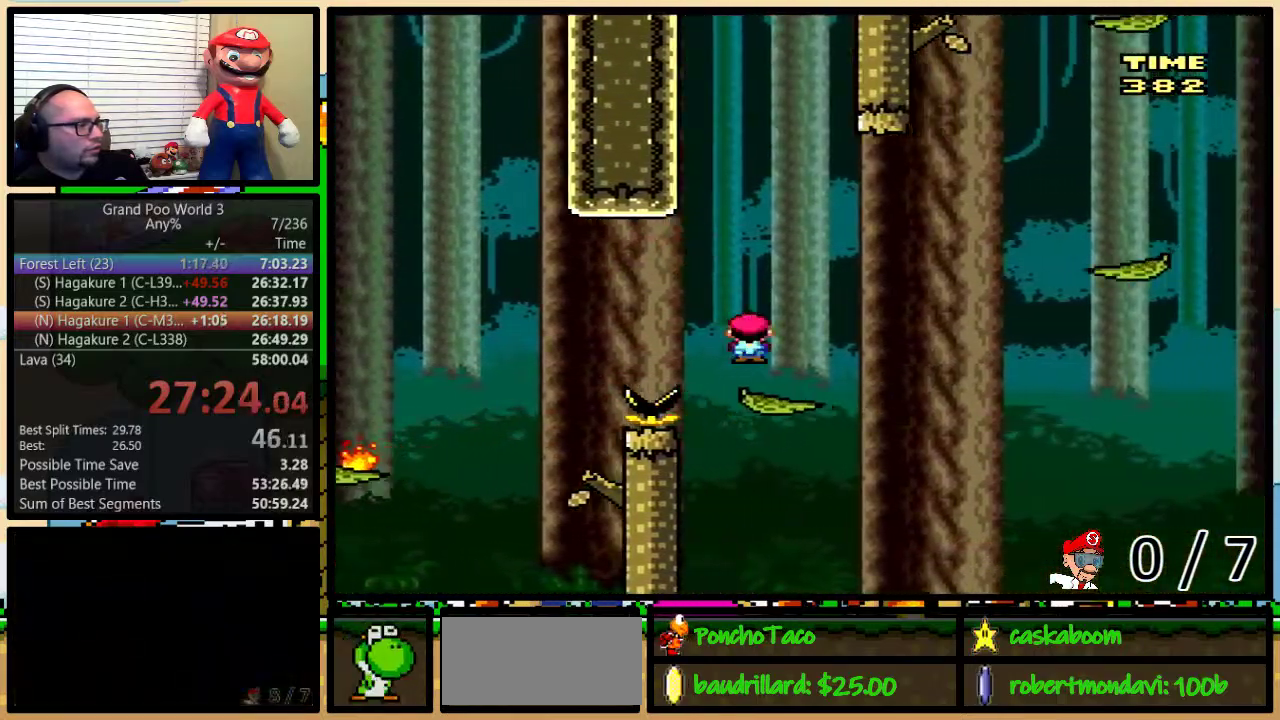
{"buttons": ["Y", "DPAD_UP", "DPAD_RIGHT"], "events": [[117, "B", "down"], [300, "B", "up"]]}
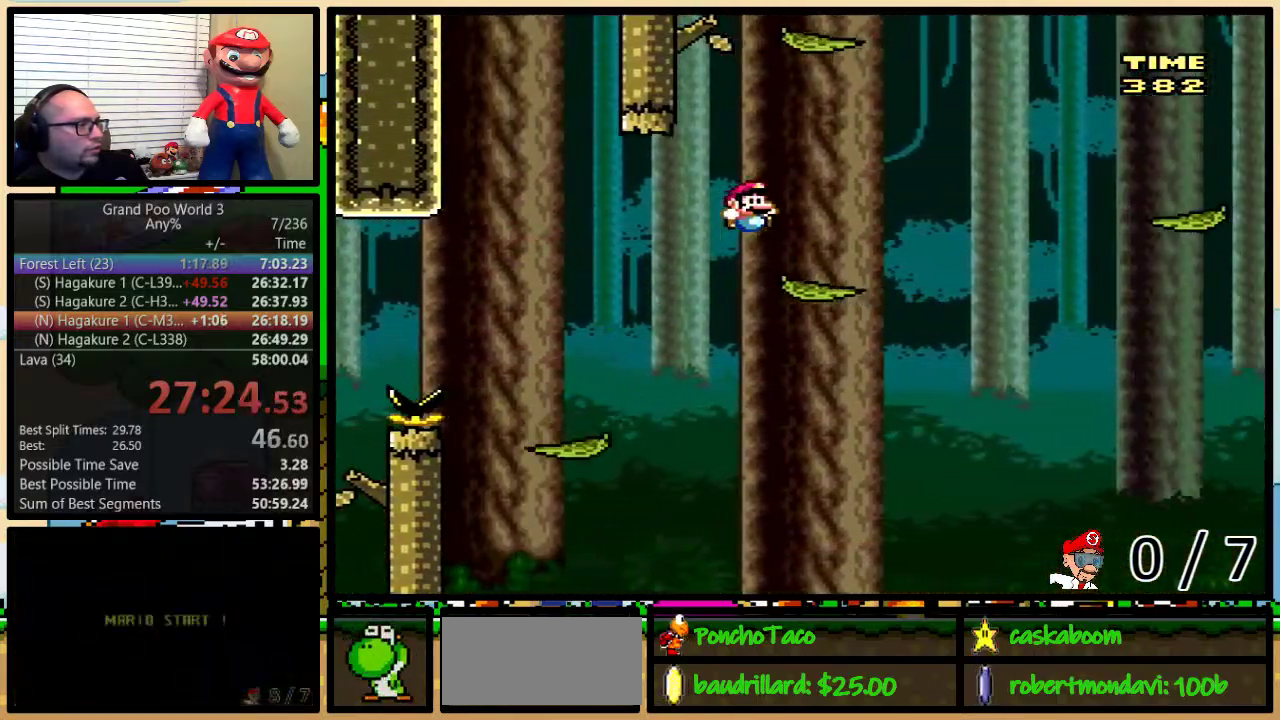
{"buttons": ["Y", "DPAD_UP", "DPAD_RIGHT"], "events": [[233, "A", "down"], [333, "A", "up"]]}
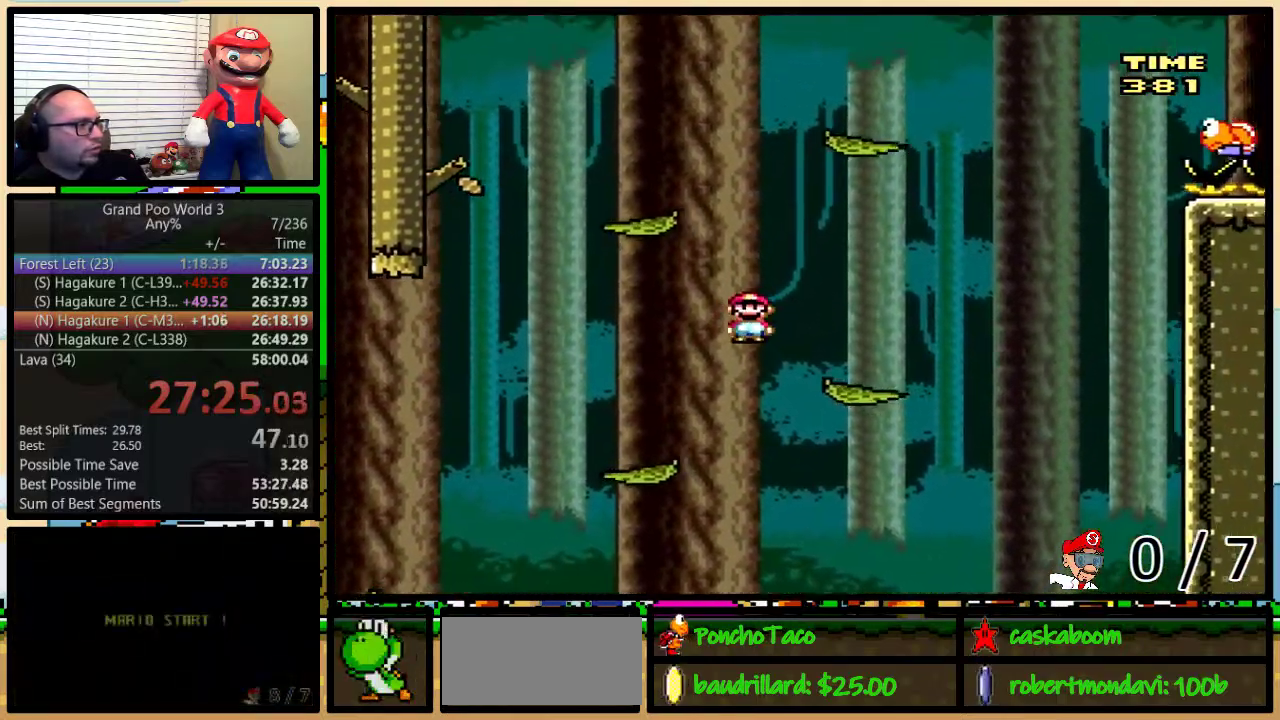
{"buttons": ["B", "Y", "DPAD_UP", "DPAD_RIGHT"], "events": [[200, "B", "down"], [234, "DPAD_LEFT", "down"], [234, "DPAD_RIGHT", "up"], [234, "DPAD_UP", "up"], [434, "DPAD_LEFT", "up"], [434, "DPAD_UP", "down"], [467, "DPAD_RIGHT", "down"]]}